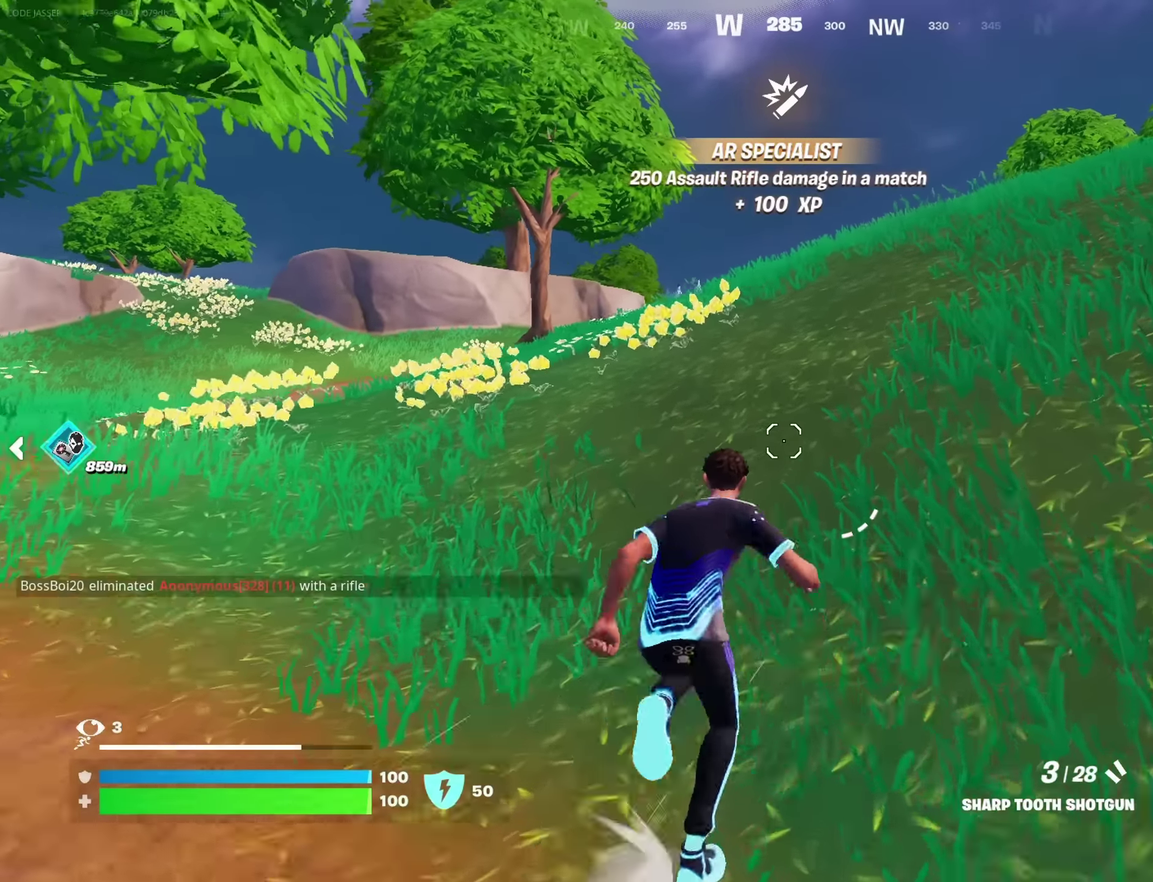
Gameplay with a controller (PlayStation layout); each line is a JSON object with the inputs held at the frame after it (dt_ms = milliseconds from this image to that frame). "button_events" lists button changes between this image and that frame as [ms after this image, input, new state], when the widget could be followed in between (sticks are given only as held states).
{"dt_ms": 400, "buttons": [], "left_stick": "up", "right_stick": "center", "button_events": []}
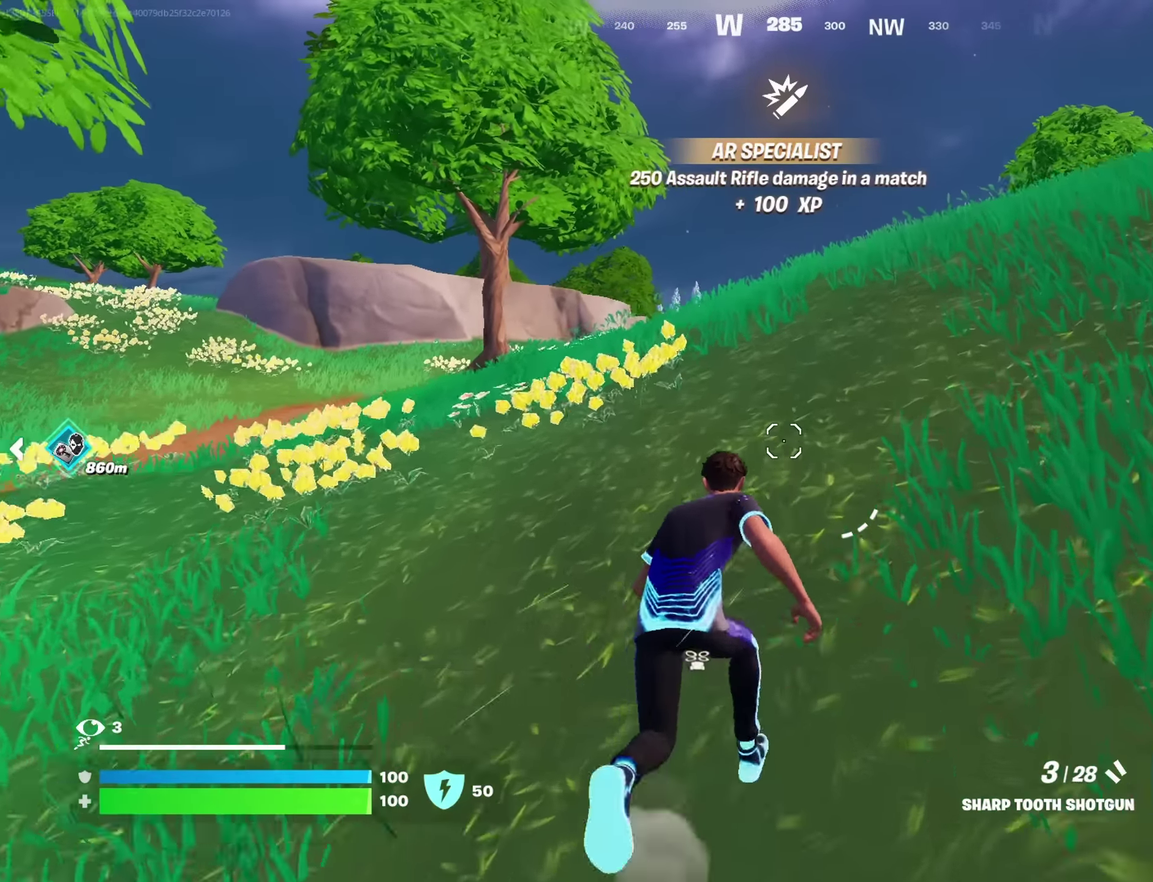
{"dt_ms": 500, "buttons": [], "left_stick": "up", "right_stick": "center", "button_events": []}
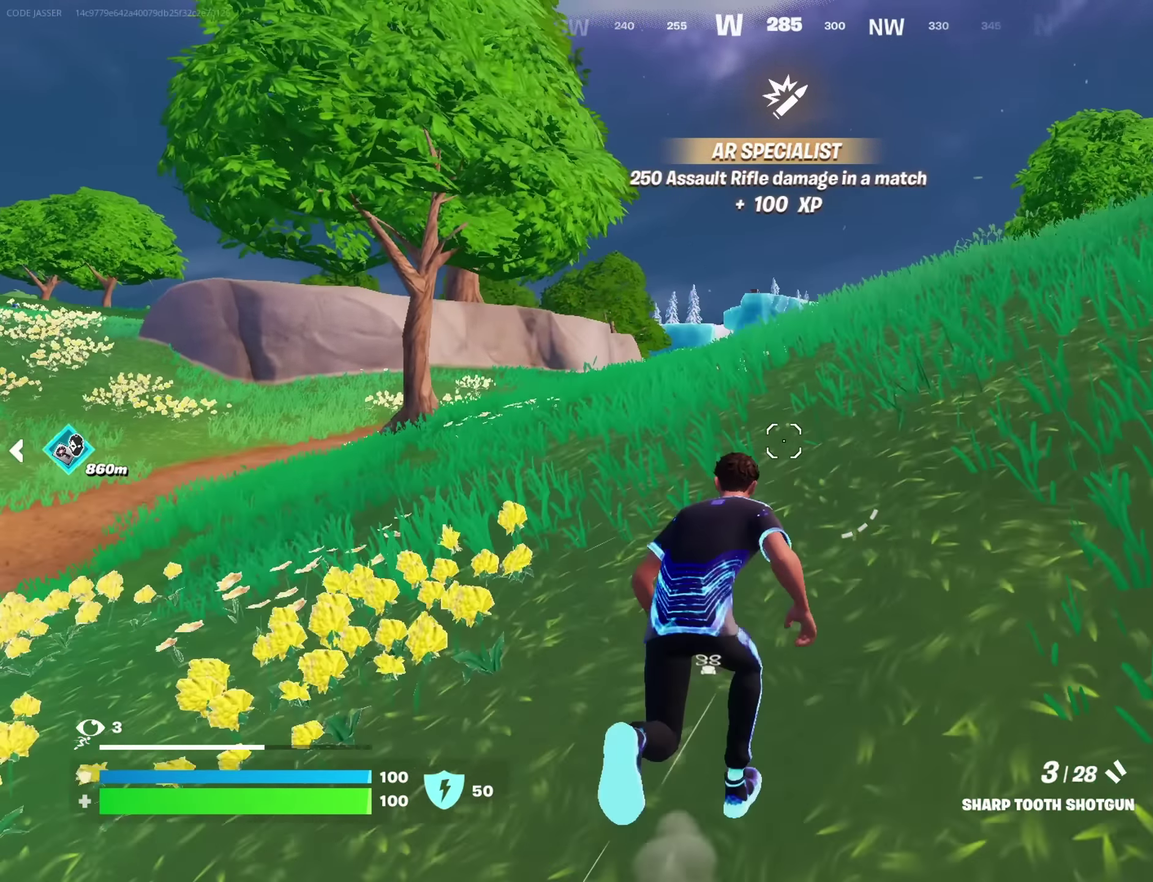
{"dt_ms": 500, "buttons": [], "left_stick": "up", "right_stick": "center", "button_events": []}
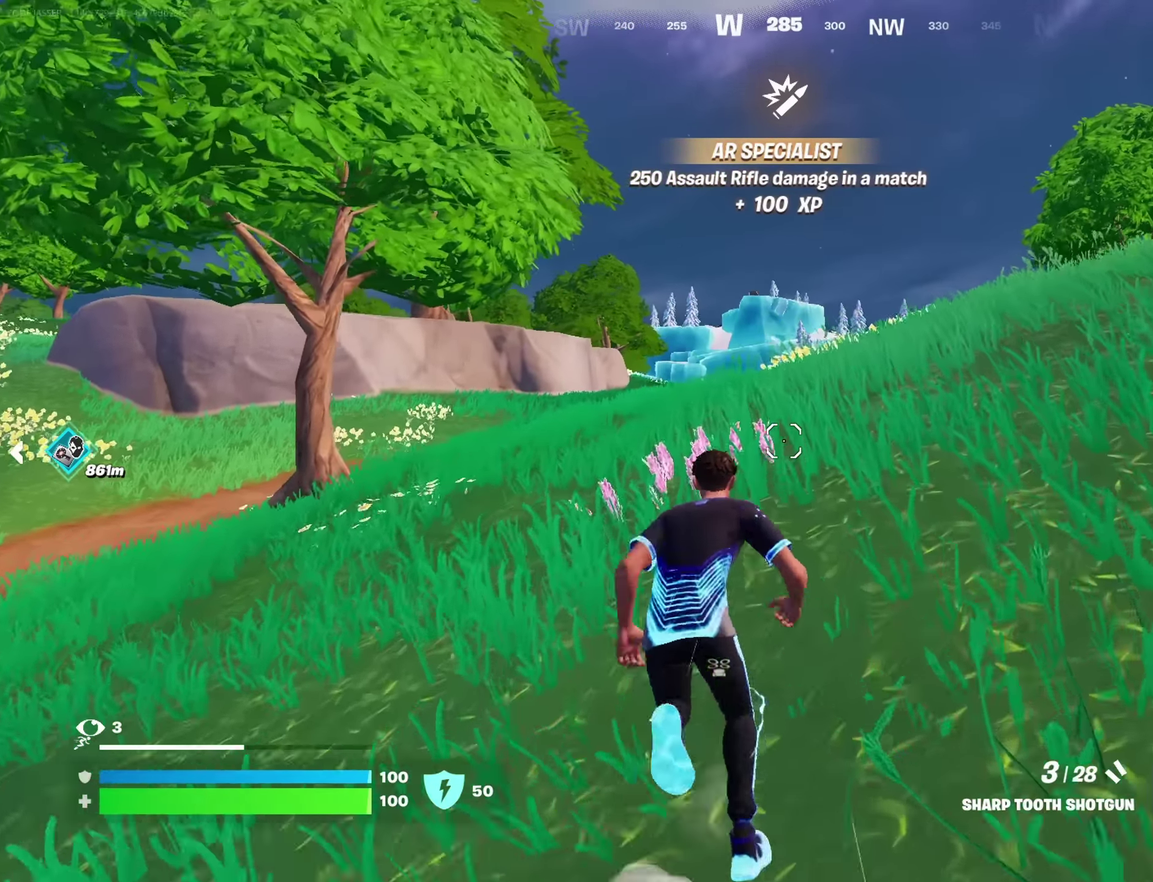
{"dt_ms": 300, "buttons": [], "left_stick": "up-right", "right_stick": "center", "button_events": []}
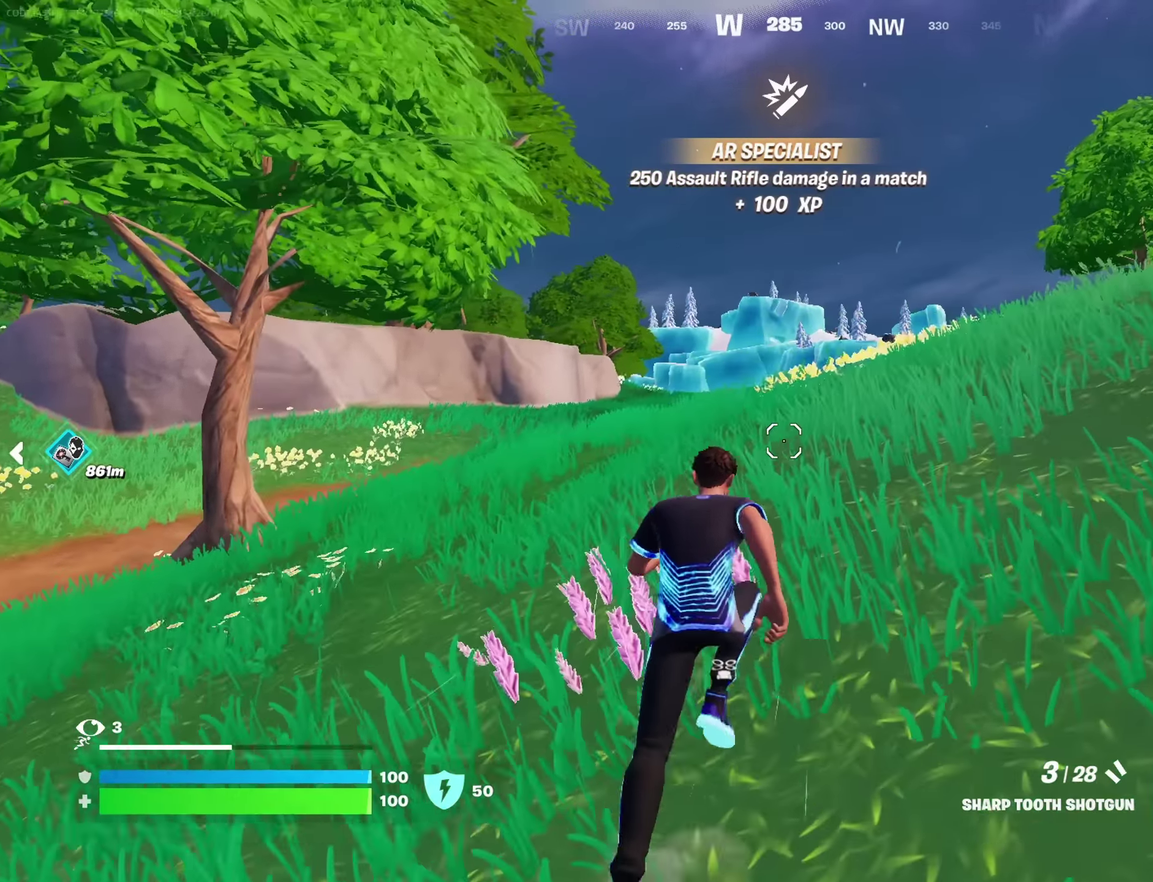
{"dt_ms": 900, "buttons": [], "left_stick": "up", "right_stick": "center", "button_events": []}
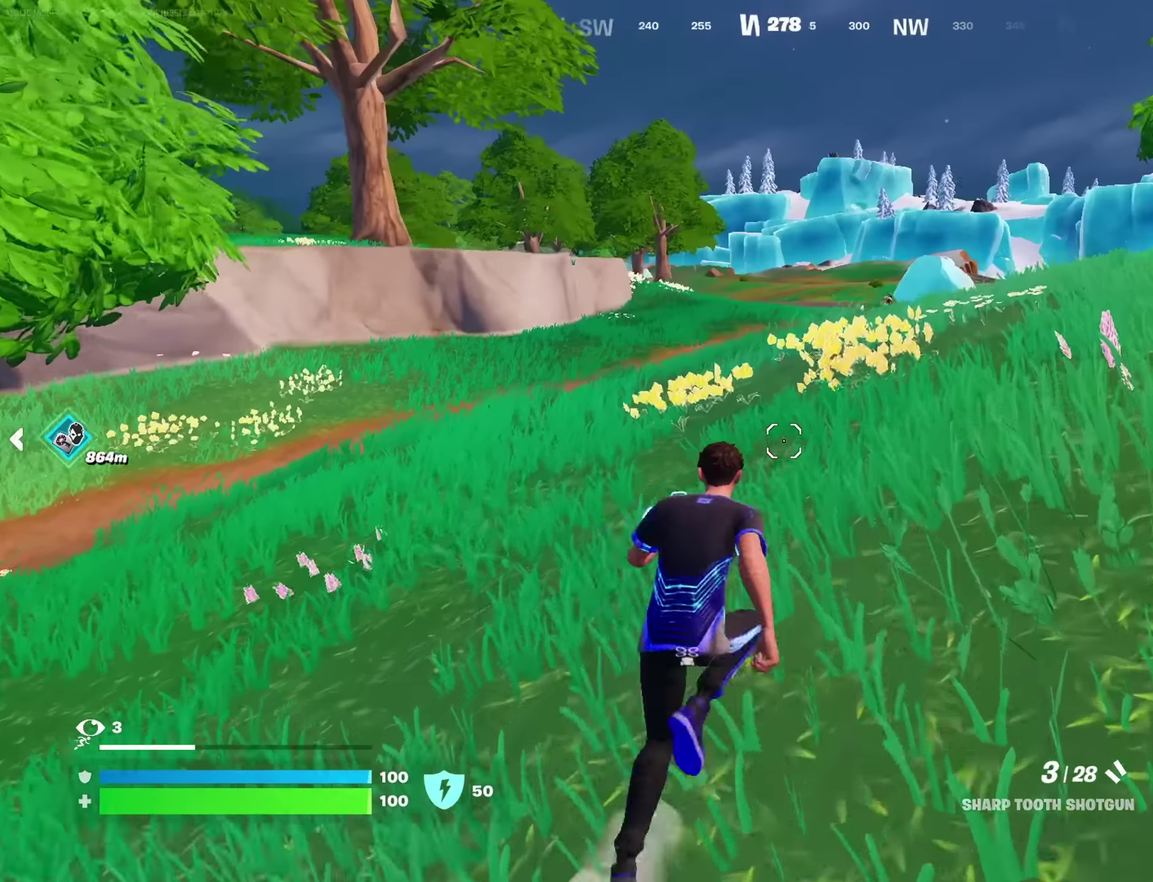
{"dt_ms": 300, "buttons": [], "left_stick": "center", "right_stick": "center"}
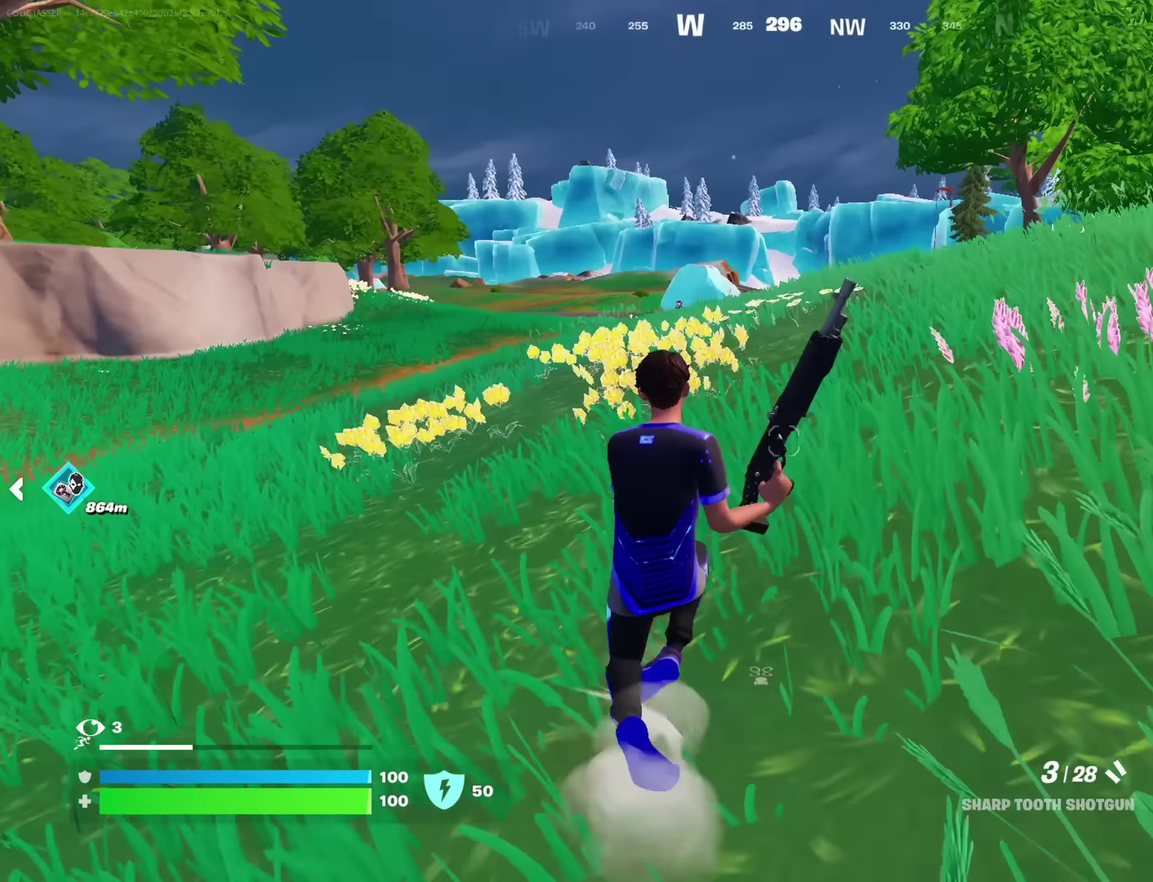
{"dt_ms": 600, "buttons": [], "left_stick": "up", "right_stick": "center", "button_events": [[33, "CROSS", "down"], [100, "CROSS", "up"]]}
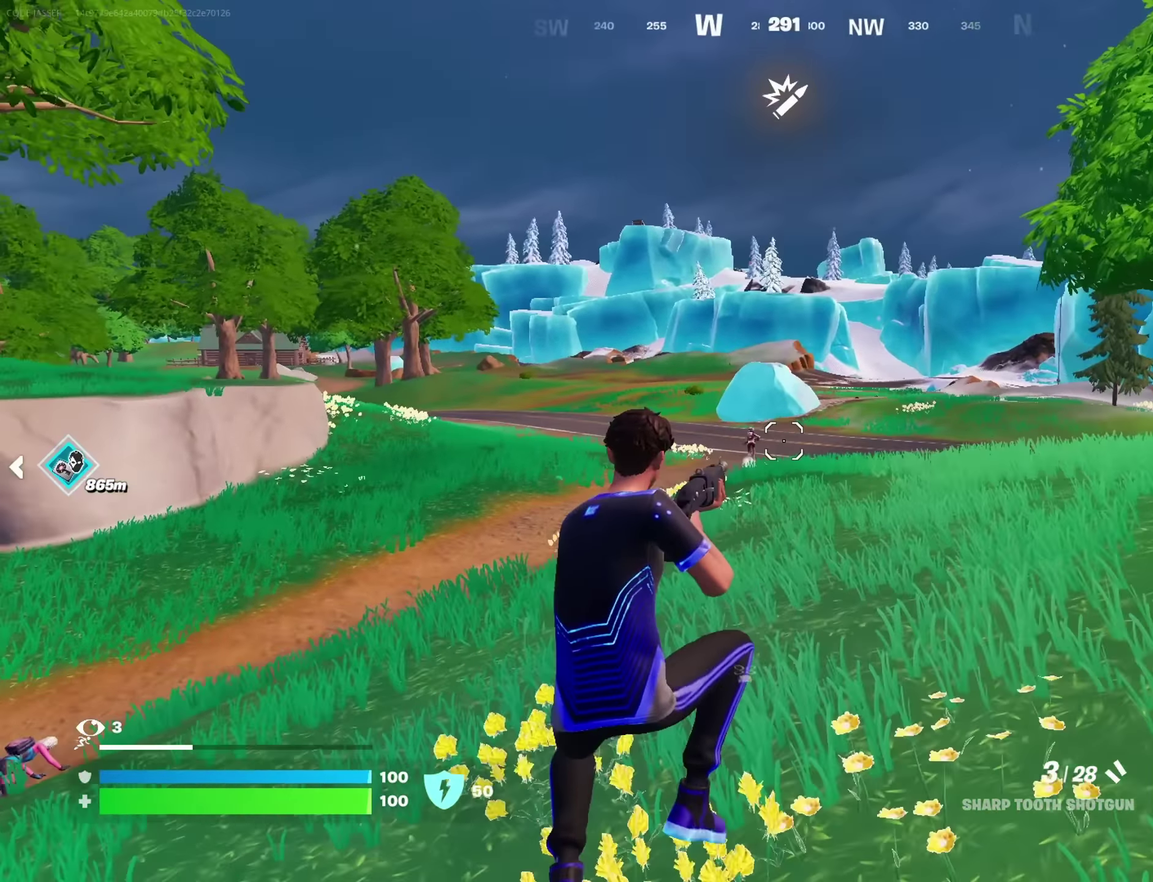
{"dt_ms": 400, "buttons": [], "left_stick": "up-right", "right_stick": "center", "button_events": [[200, "R2", "down"], [217, "L1", "down"], [267, "L1", "up"], [267, "R2", "up"]]}
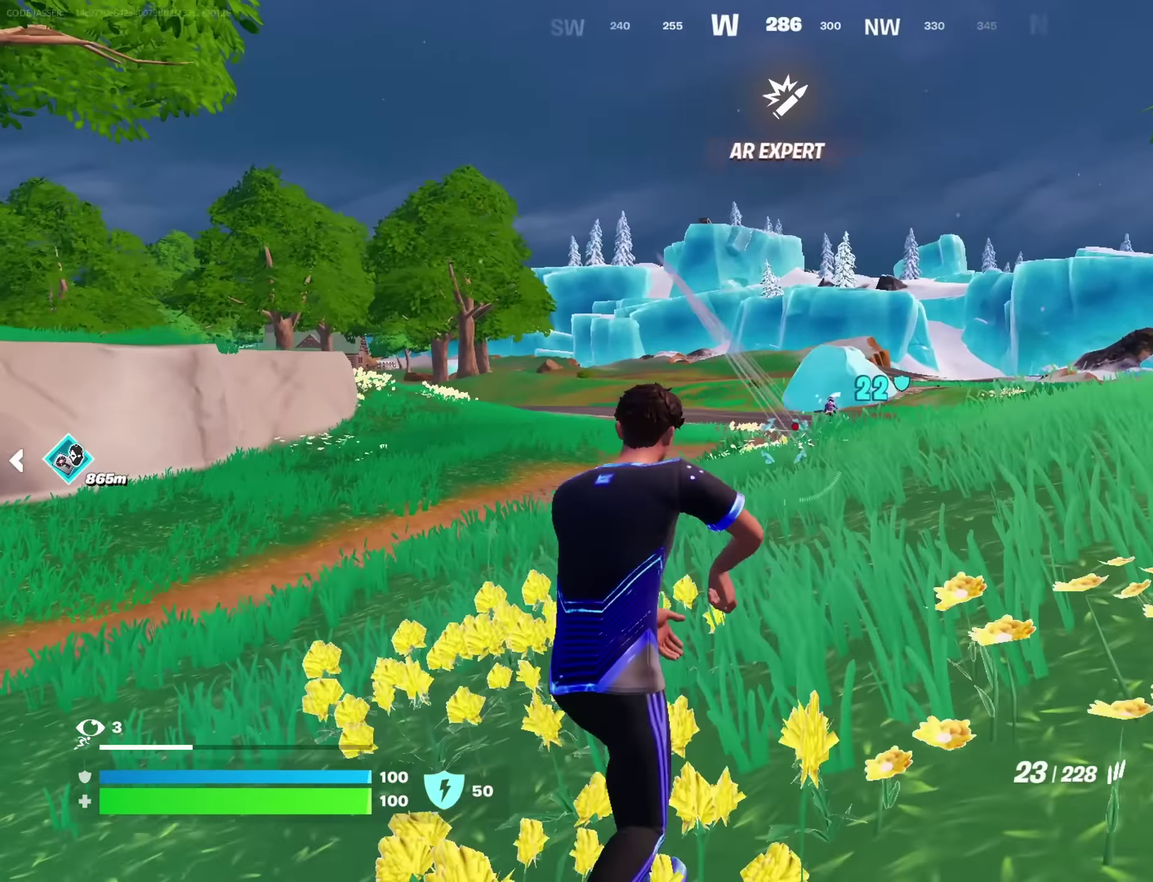
{"dt_ms": 400, "buttons": ["L2"], "left_stick": "up-right", "right_stick": "center", "button_events": [[200, "L2", "down"]]}
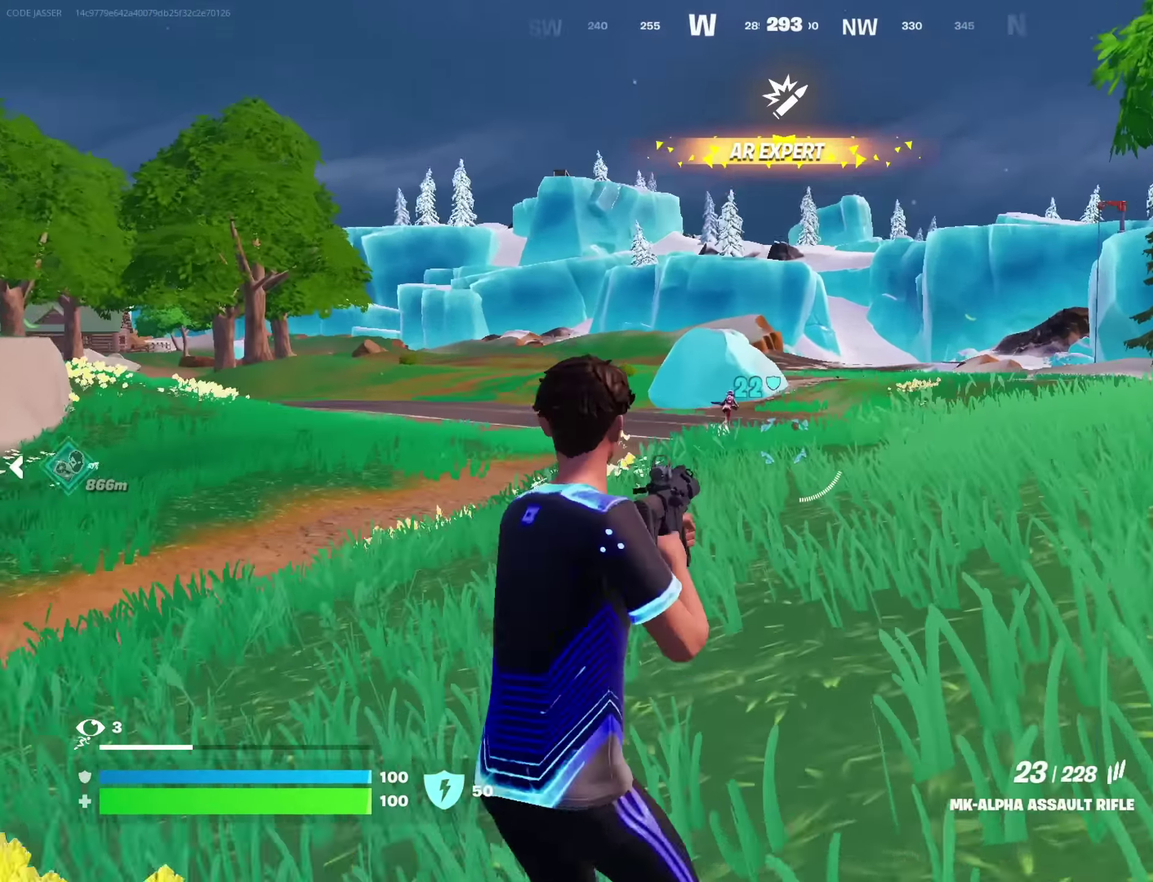
{"dt_ms": 600, "buttons": ["L2", "R2"], "left_stick": "up-right", "right_stick": "down", "button_events": [[417, "R2", "down"]]}
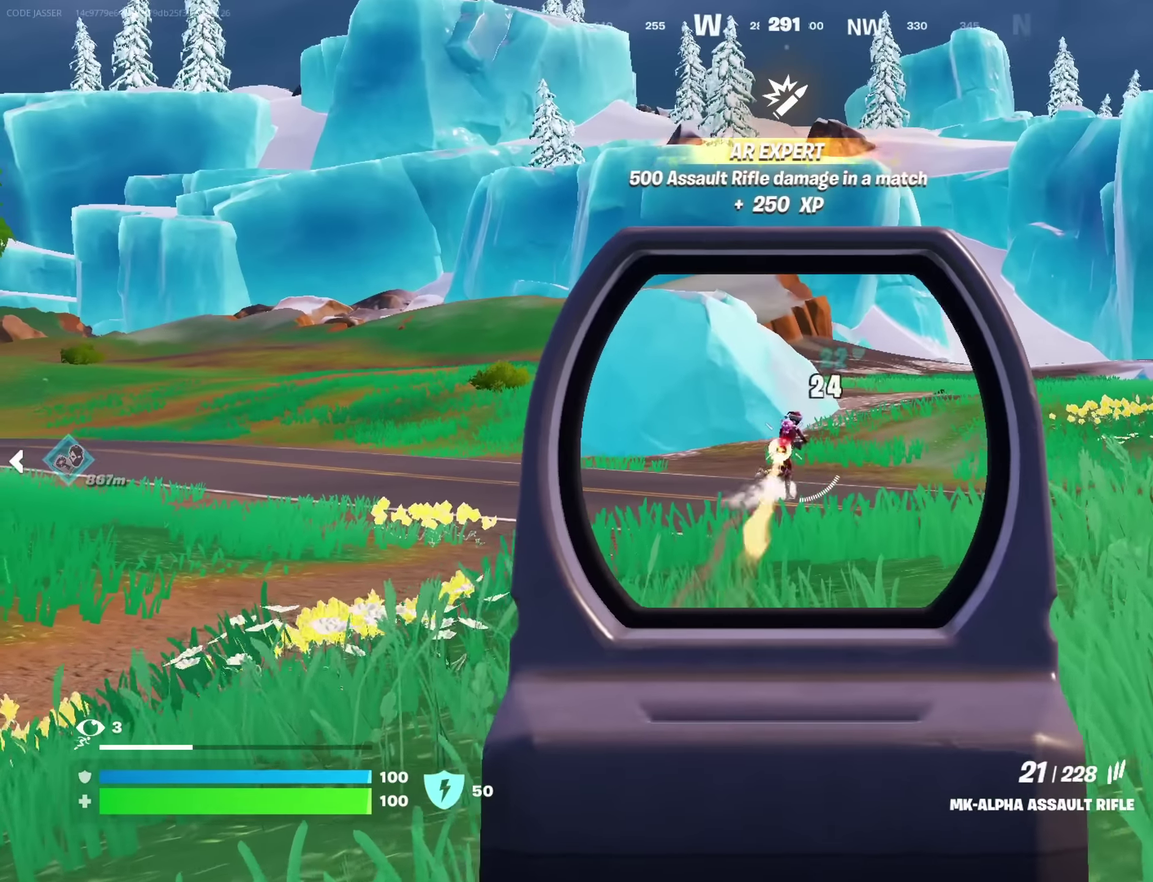
{"dt_ms": 300, "buttons": ["L2", "R2"], "left_stick": "up-right", "right_stick": "down", "button_events": []}
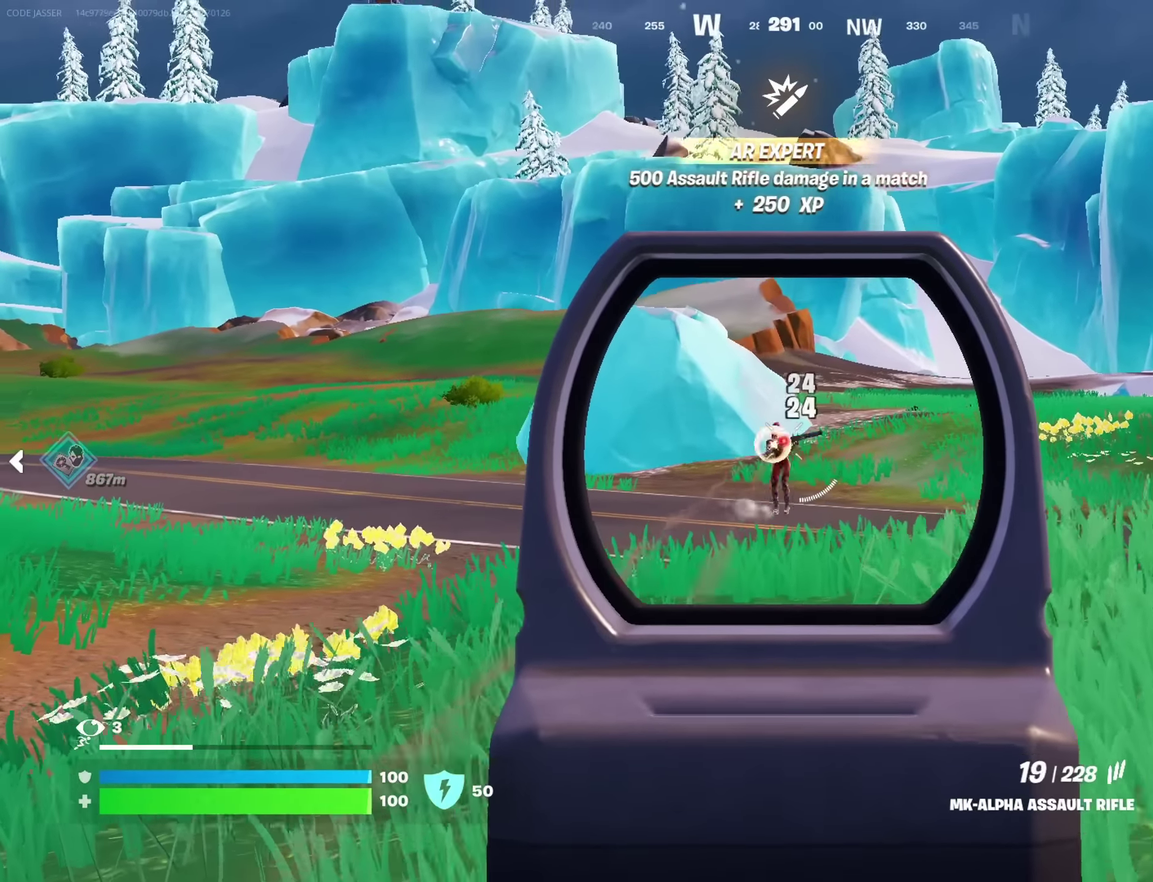
{"dt_ms": 900, "buttons": [], "left_stick": "up-right", "right_stick": "right", "button_events": [[500, "L2", "up"], [517, "R2", "up"], [533, "SQUARE", "down"], [583, "SQUARE", "up"]]}
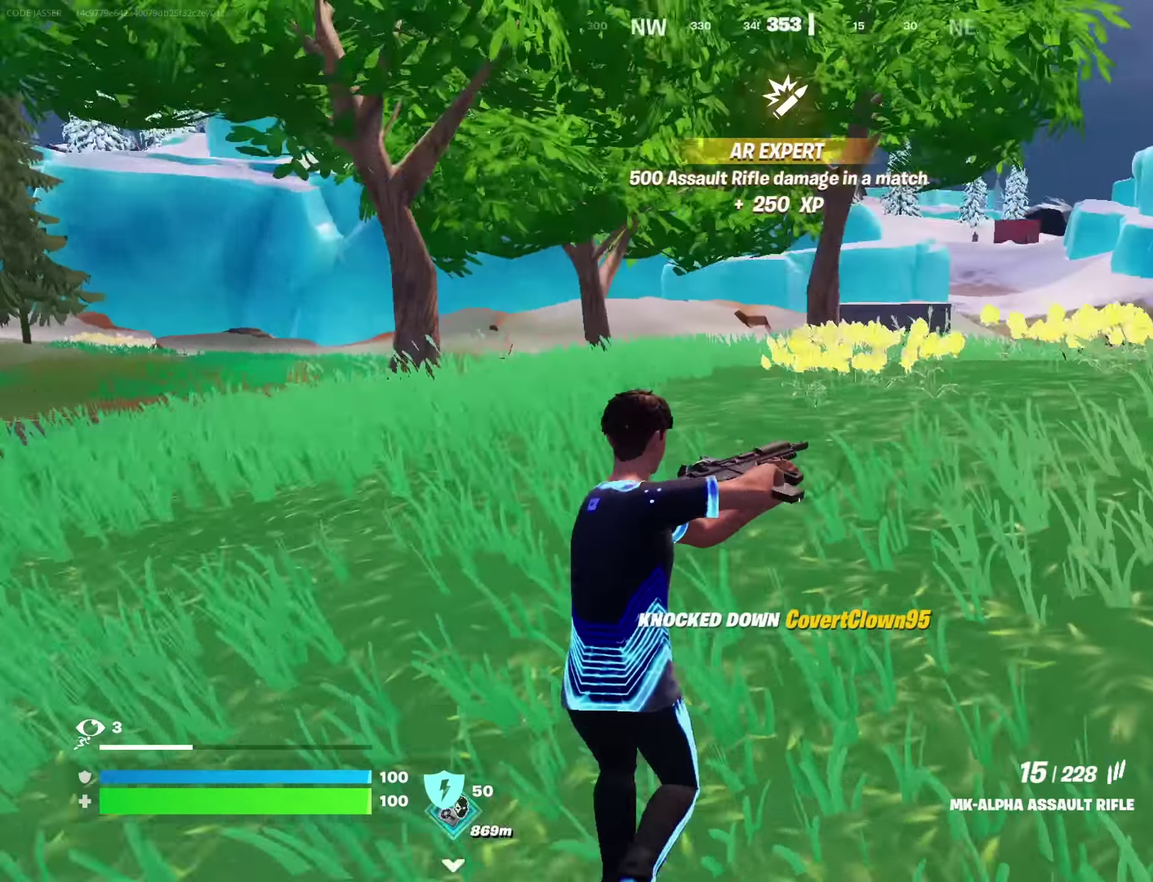
{"dt_ms": 300, "buttons": [], "left_stick": "up", "right_stick": "center", "button_events": []}
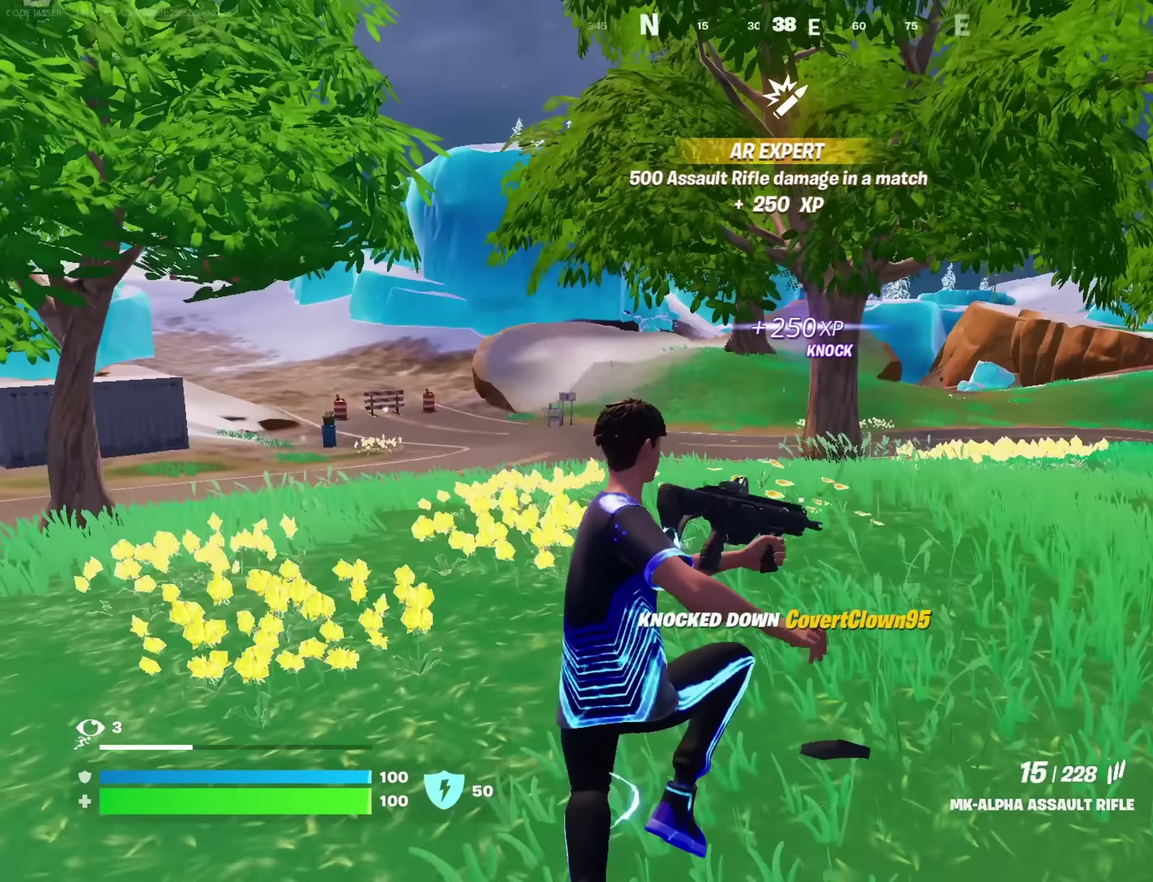
{"dt_ms": 500, "buttons": [], "left_stick": "up-left", "right_stick": "center", "button_events": []}
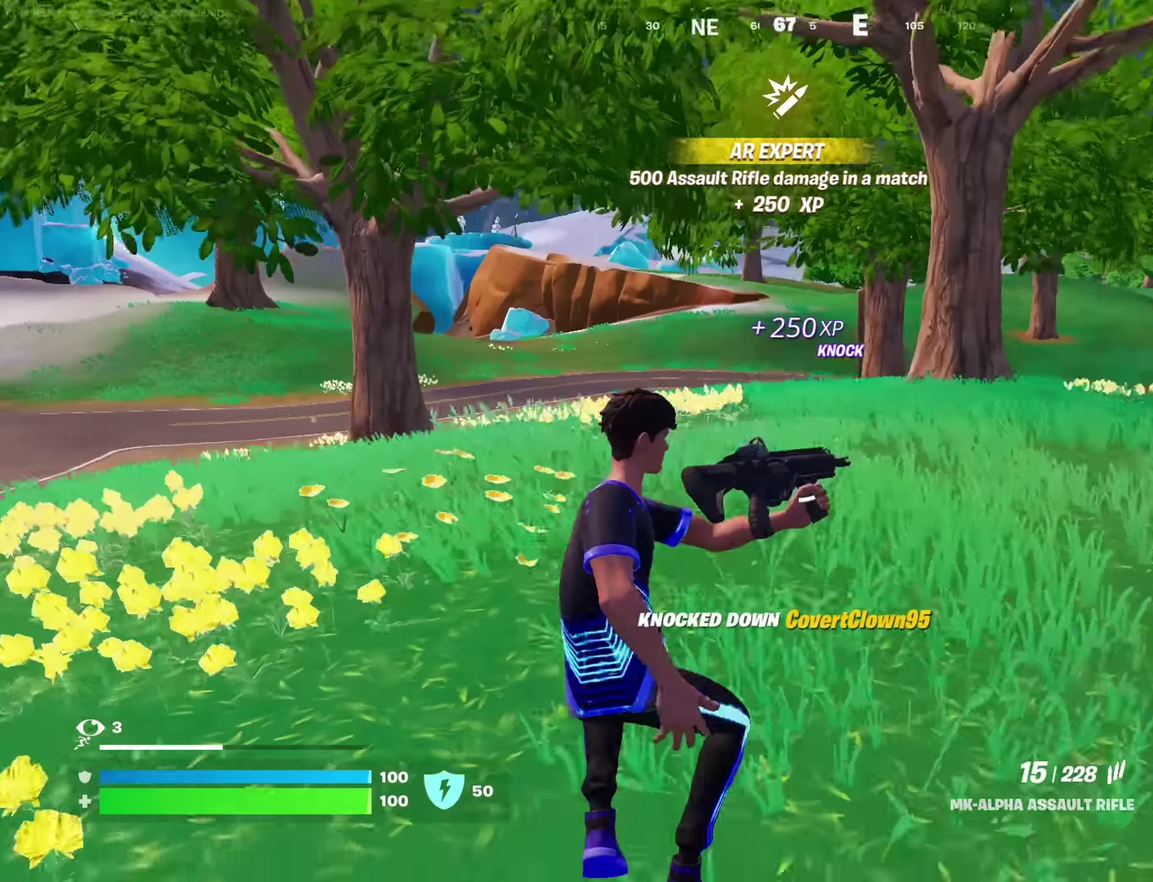
{"dt_ms": 500, "buttons": [], "left_stick": "left", "right_stick": "center", "button_events": [[167, "CROSS", "down"], [217, "CROSS", "up"]]}
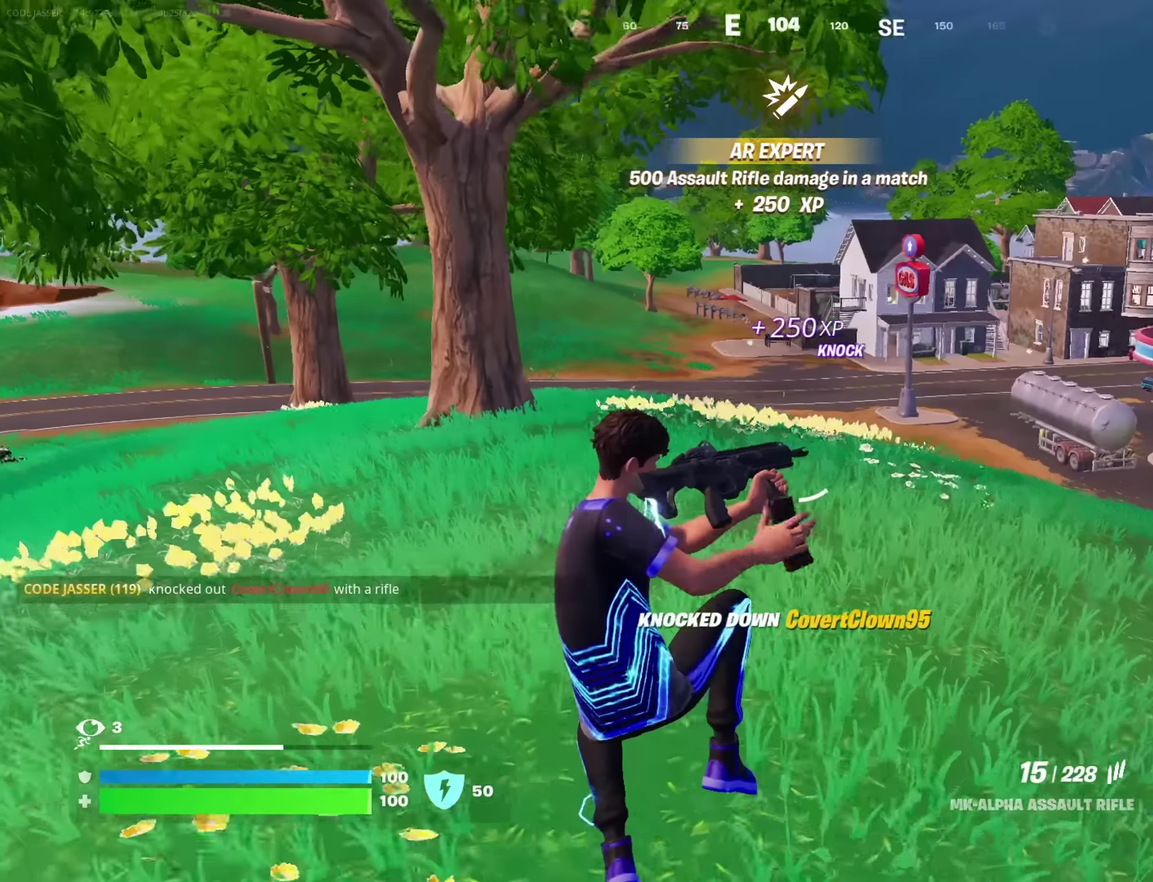
{"dt_ms": 400, "buttons": [], "left_stick": "left", "right_stick": "center", "button_events": []}
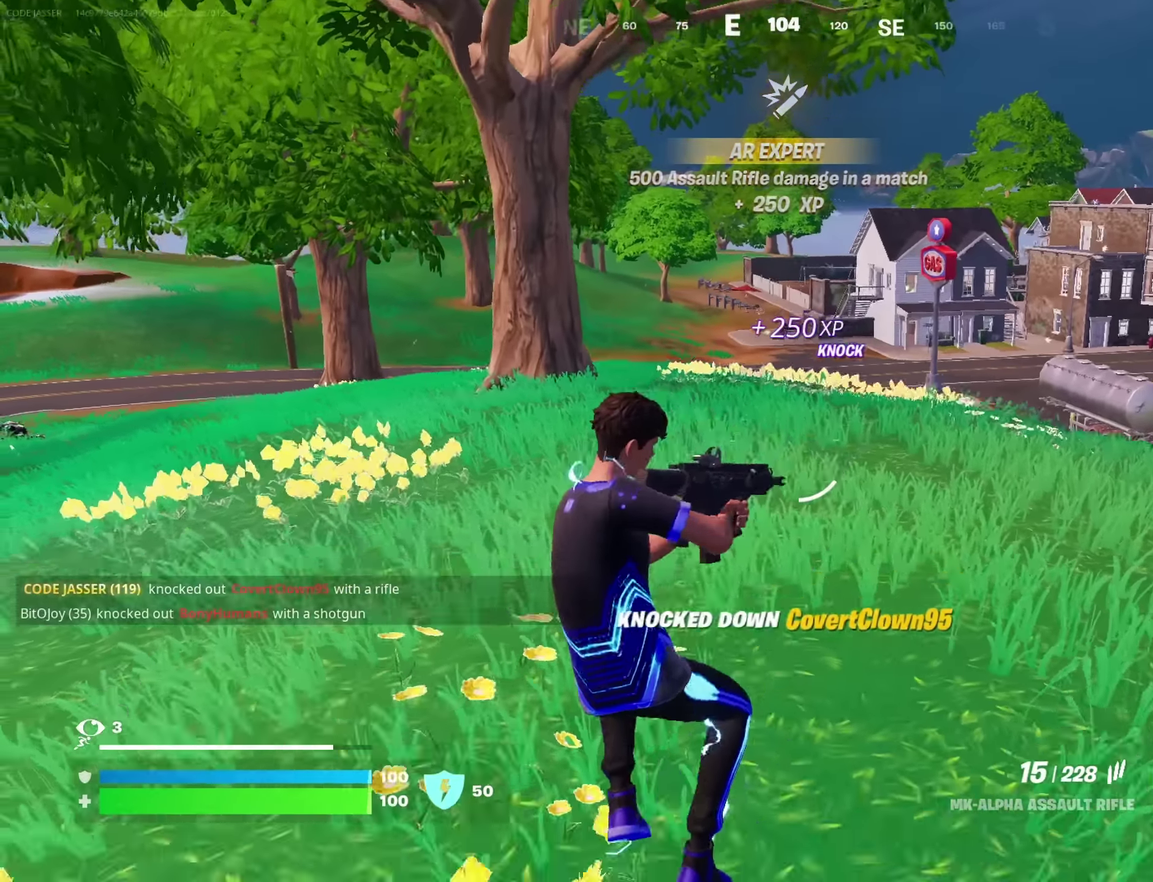
{"dt_ms": 600, "buttons": [], "left_stick": "up-left", "right_stick": "center", "button_events": []}
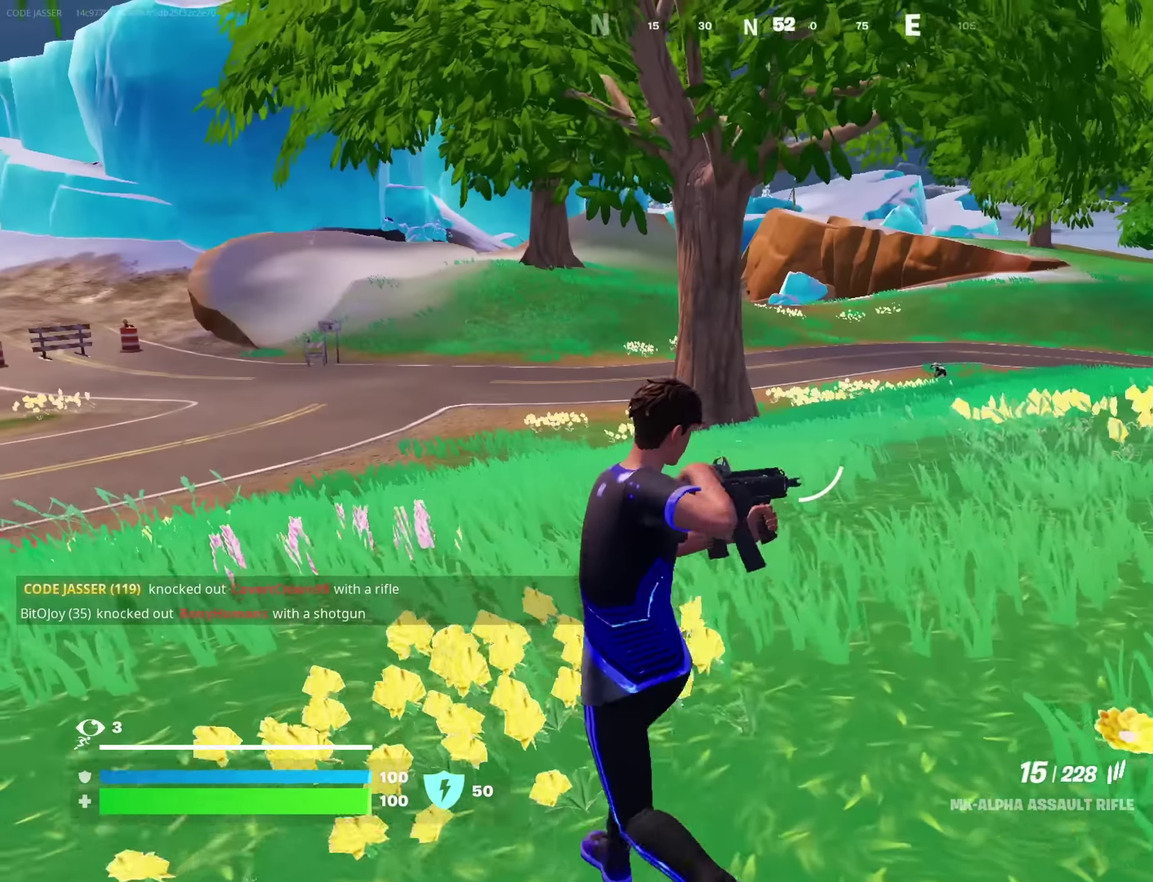
{"dt_ms": 300, "buttons": [], "left_stick": "up-right", "right_stick": "left", "button_events": []}
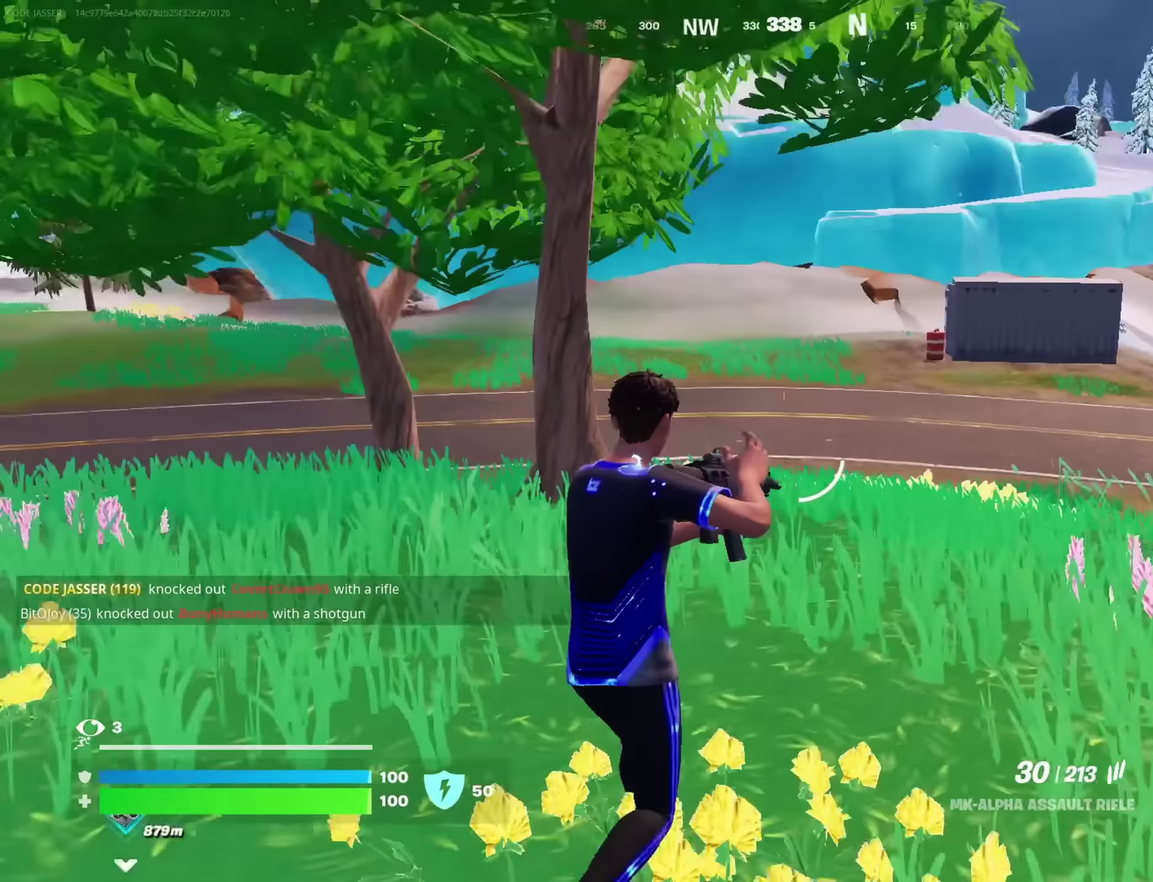
{"dt_ms": 900, "buttons": [], "left_stick": "up-left", "right_stick": "center", "button_events": []}
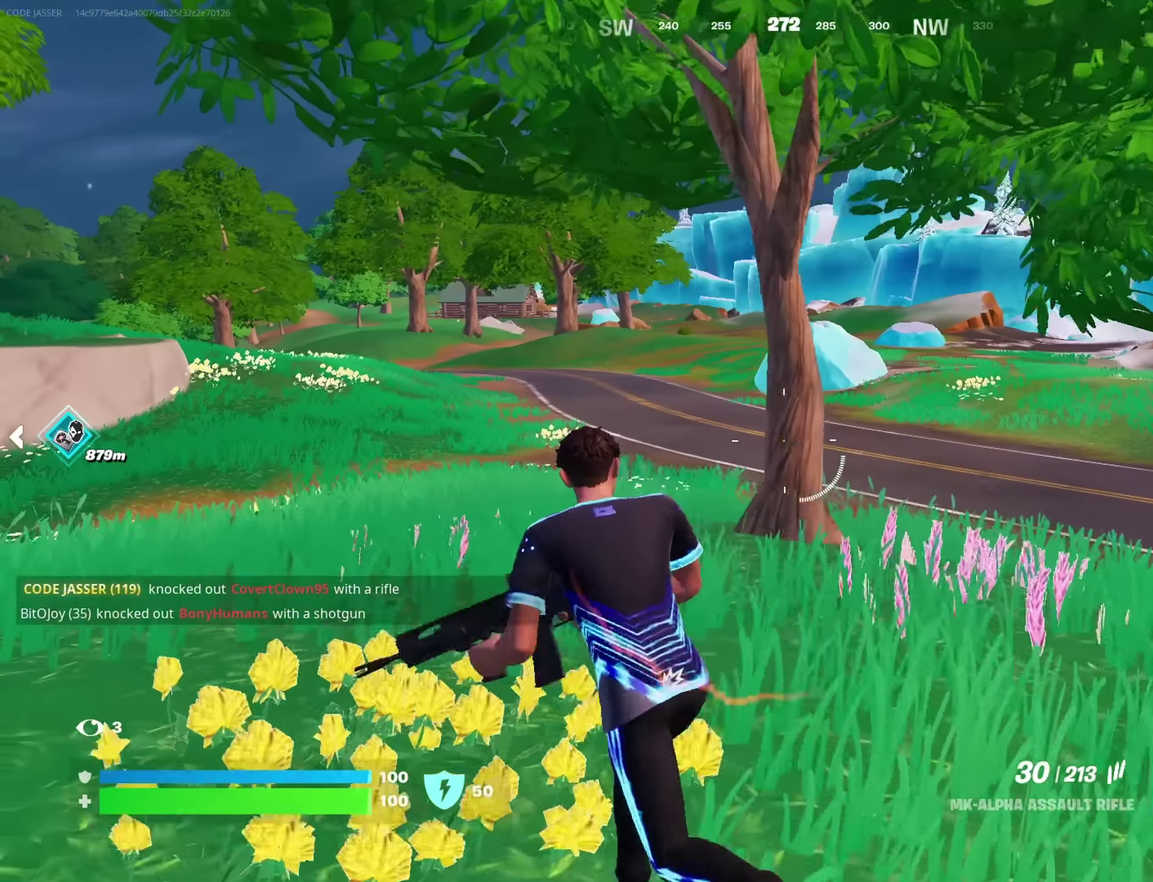
{"dt_ms": 300, "buttons": ["L2"], "left_stick": "up", "right_stick": "center", "button_events": [[250, "L2", "down"]]}